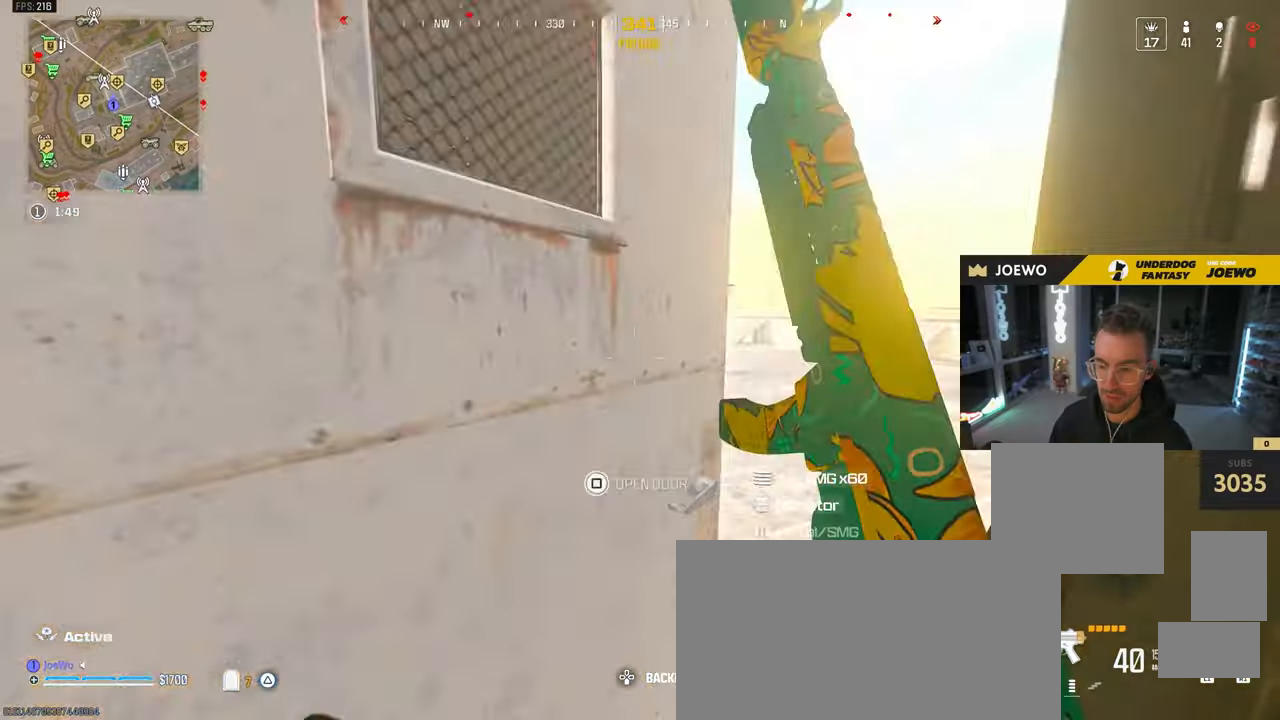
Gameplay with a controller (PlayStation layout); each line is a JSON object with the inputs held at the frame after it. "events" lists button and stick changes between this image and that frame as [ms after this image, input, new state], when the widget could be followed in between. Not read: L3 R2 R3.
{"buttons": ["L2"], "left_stick": "down-right", "right_stick": "center", "events": [[33, "right_stick", "right"], [83, "left_stick", "down"], [133, "right_stick", "center"], [333, "right_stick", "up-left"], [383, "L2", "down"], [417, "left_stick", "down-right"], [433, "right_stick", "center"]]}
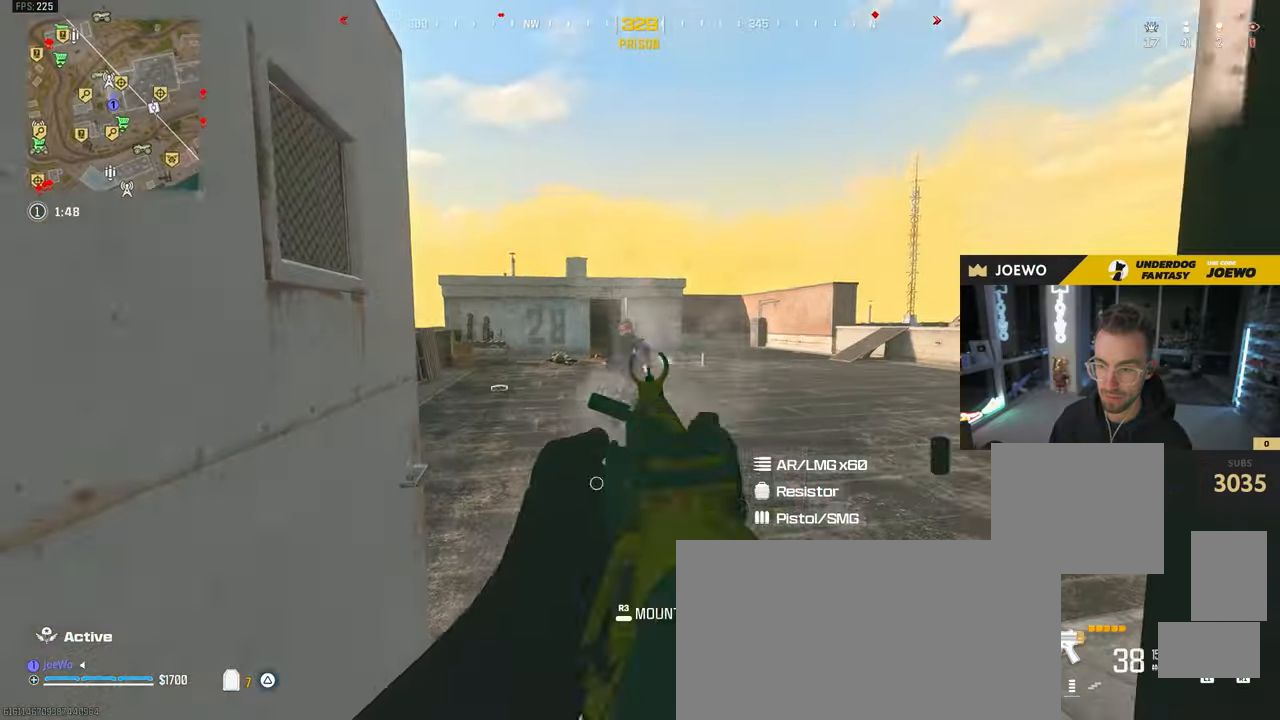
{"buttons": ["L2"], "left_stick": "down", "right_stick": "left", "events": [[50, "right_stick", "down"], [150, "CROSS", "down"], [233, "right_stick", "down-left"], [250, "CROSS", "up"], [267, "left_stick", "down"], [367, "right_stick", "center"], [450, "right_stick", "up-left"], [500, "right_stick", "left"]]}
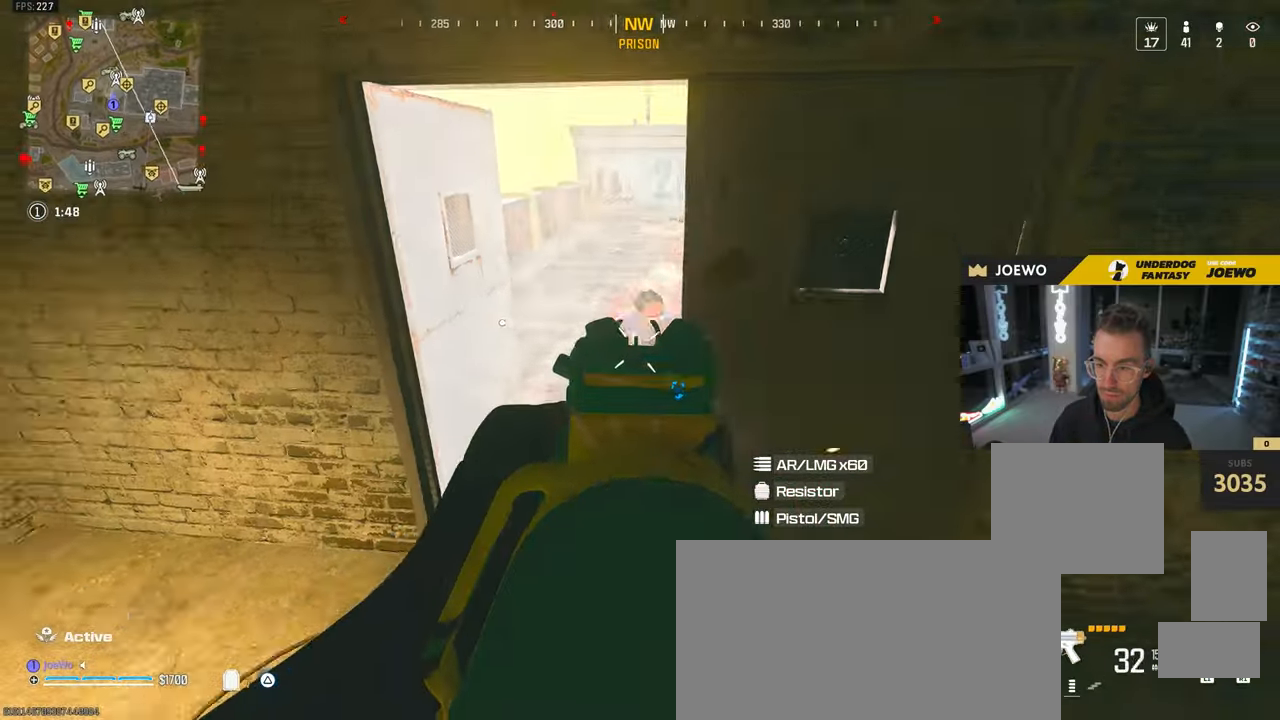
{"buttons": [], "left_stick": "up-left", "right_stick": "up-left", "events": [[83, "left_stick", "down-right"], [117, "L2", "up"], [250, "right_stick", "up"], [350, "left_stick", "up-left"], [417, "right_stick", "up-left"]]}
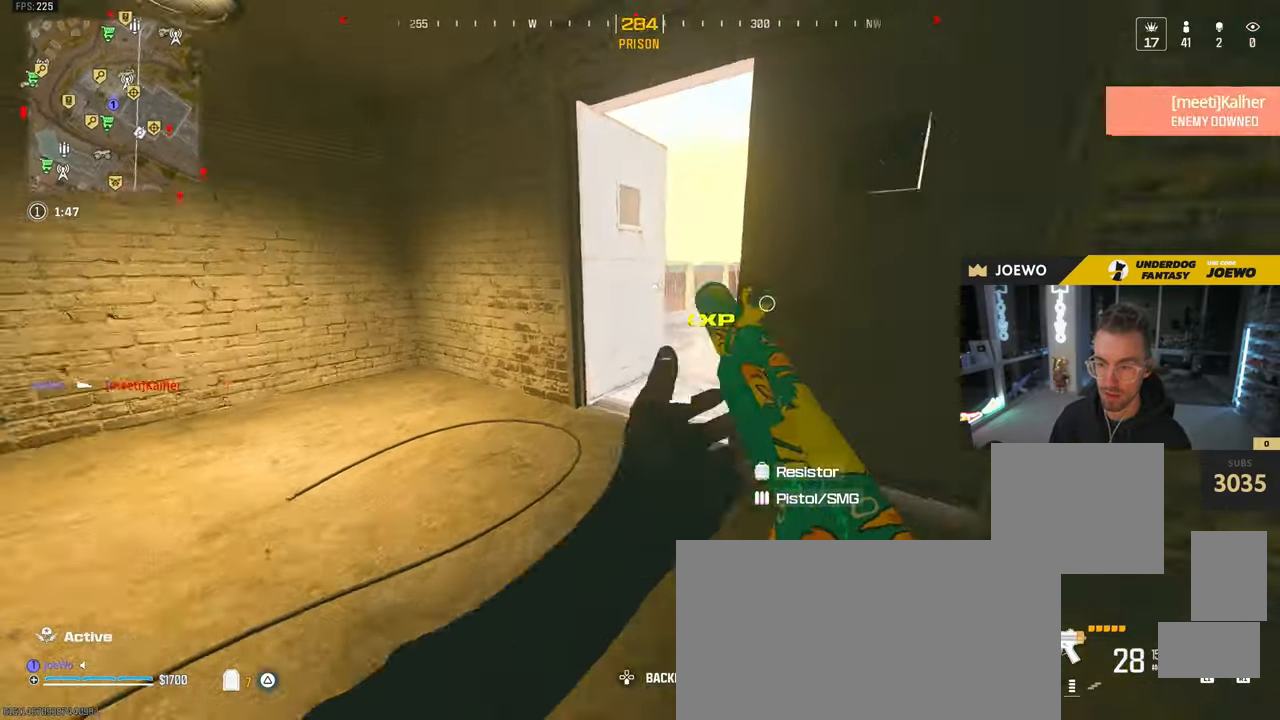
{"buttons": [], "left_stick": "up", "right_stick": "right", "events": [[67, "left_stick", "up"], [67, "right_stick", "up-right"], [133, "right_stick", "right"], [250, "right_stick", "center"], [350, "right_stick", "right"], [367, "CIRCLE", "down"], [500, "CIRCLE", "up"]]}
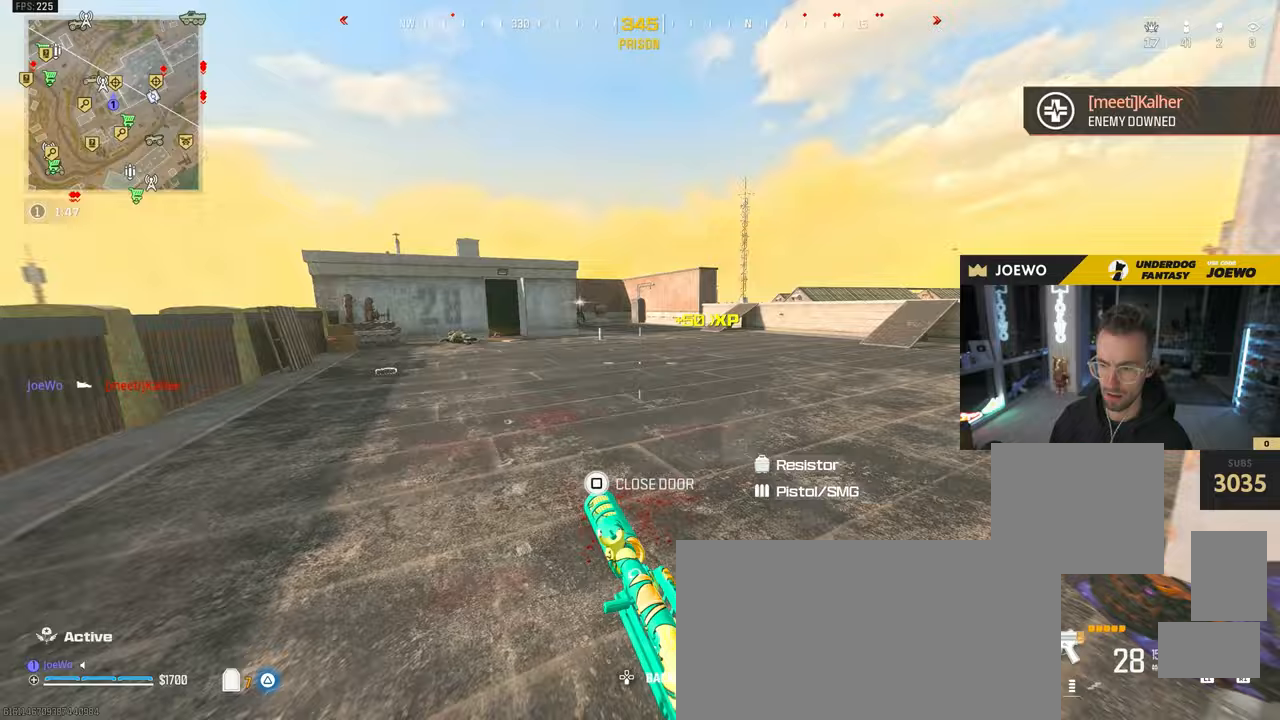
{"buttons": [], "left_stick": "up-right", "right_stick": "center", "events": [[50, "CIRCLE", "down"], [67, "left_stick", "right"], [100, "CROSS", "down"], [100, "right_stick", "down-right"], [167, "CIRCLE", "up"], [183, "CROSS", "up"], [317, "left_stick", "up-right"], [367, "right_stick", "center"]]}
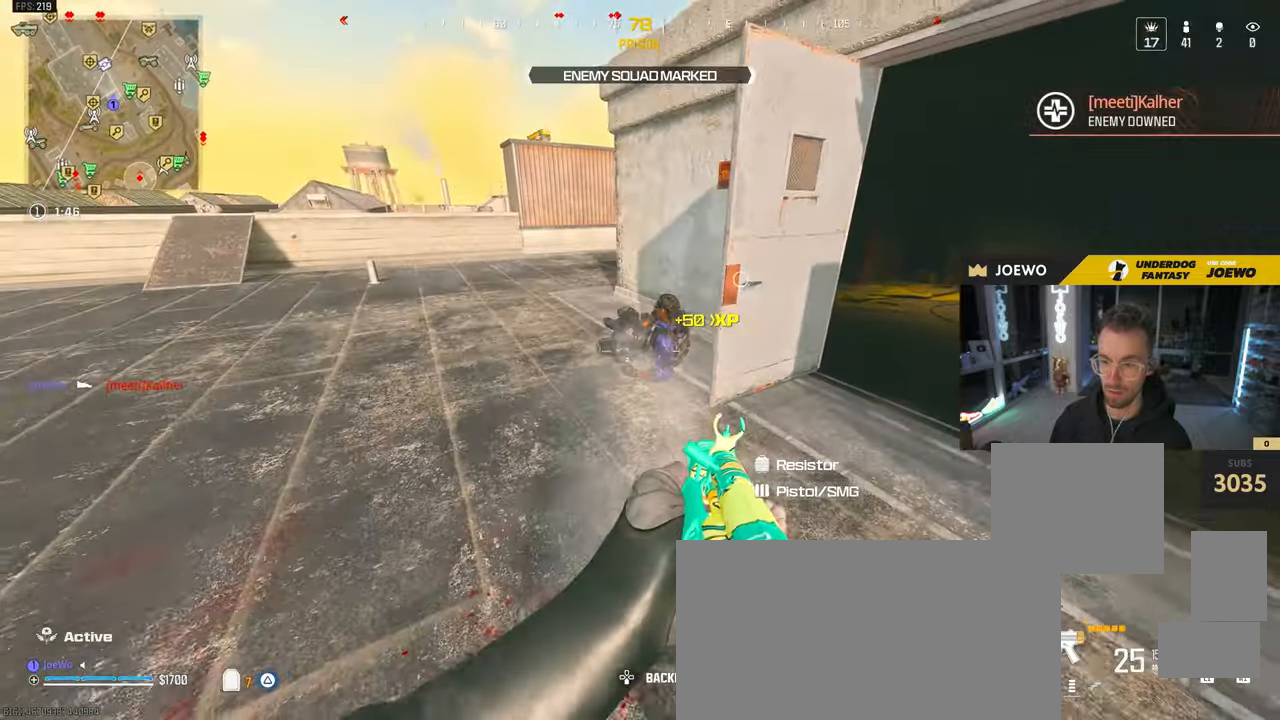
{"buttons": ["SQUARE"], "left_stick": "right", "right_stick": "center", "events": [[183, "left_stick", "up-left"], [400, "left_stick", "right"], [483, "SQUARE", "down"]]}
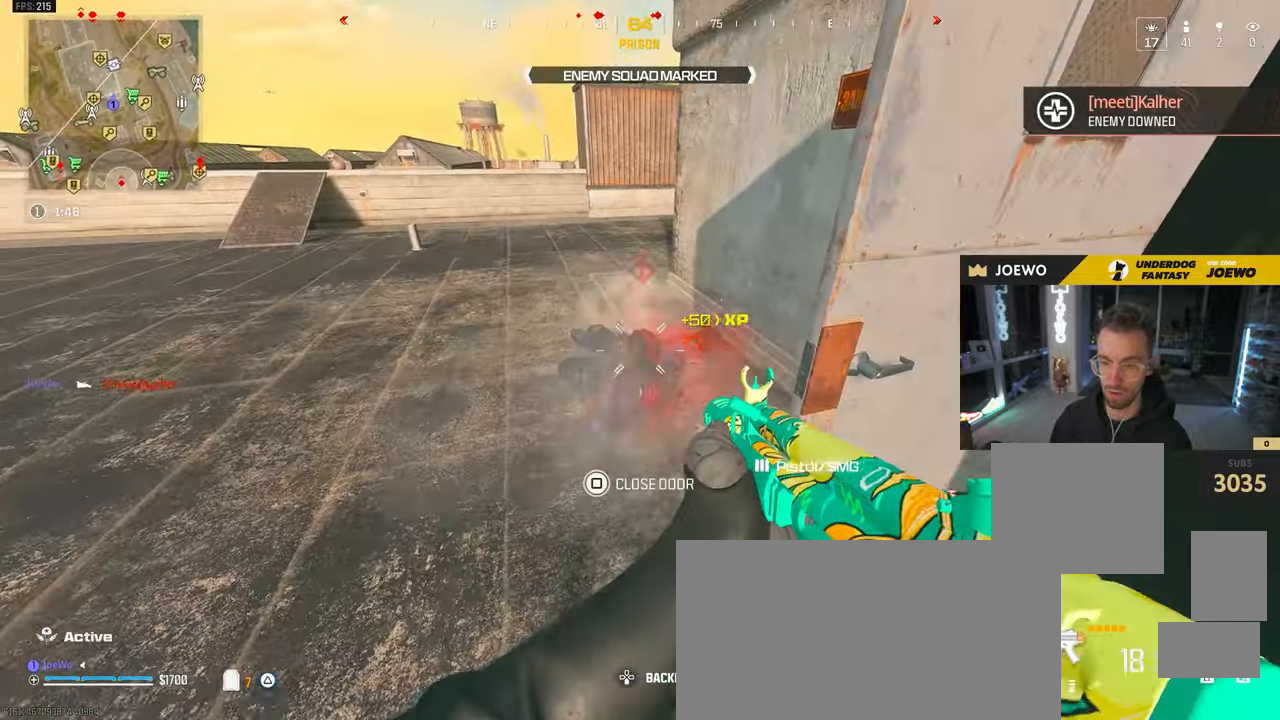
{"buttons": [], "left_stick": "up-right", "right_stick": "up-right", "events": [[100, "right_stick", "left"], [117, "left_stick", "down-right"], [233, "right_stick", "up-left"], [333, "right_stick", "up"], [433, "right_stick", "up-right"], [450, "left_stick", "up-right"], [483, "SQUARE", "up"]]}
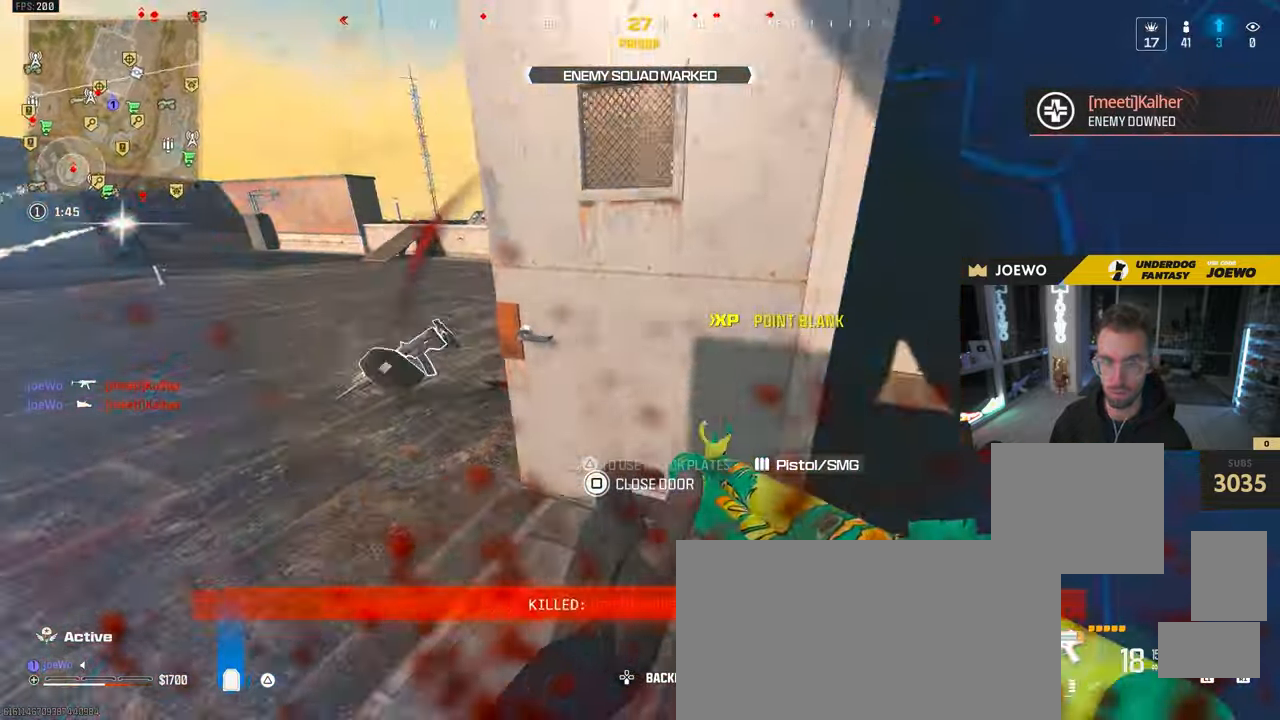
{"buttons": [], "left_stick": "up", "right_stick": "left", "events": [[67, "left_stick", "up"], [67, "right_stick", "right"], [200, "right_stick", "left"], [367, "CIRCLE", "down"], [500, "CIRCLE", "up"]]}
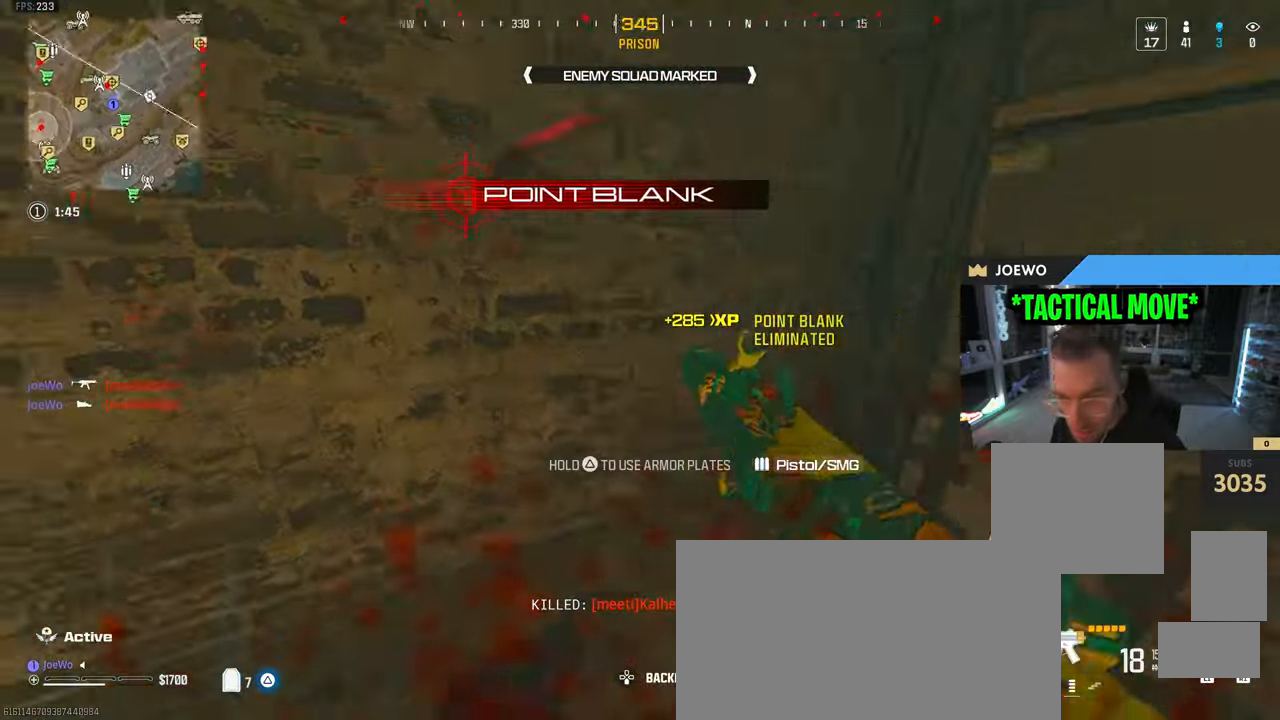
{"buttons": [], "left_stick": "center", "right_stick": "center", "events": [[50, "CIRCLE", "down"], [50, "left_stick", "up-left"], [100, "CROSS", "down"], [183, "CIRCLE", "up"], [183, "CROSS", "up"], [217, "right_stick", "center"], [250, "left_stick", "up-right"], [433, "left_stick", "down-right"], [500, "left_stick", "center"]]}